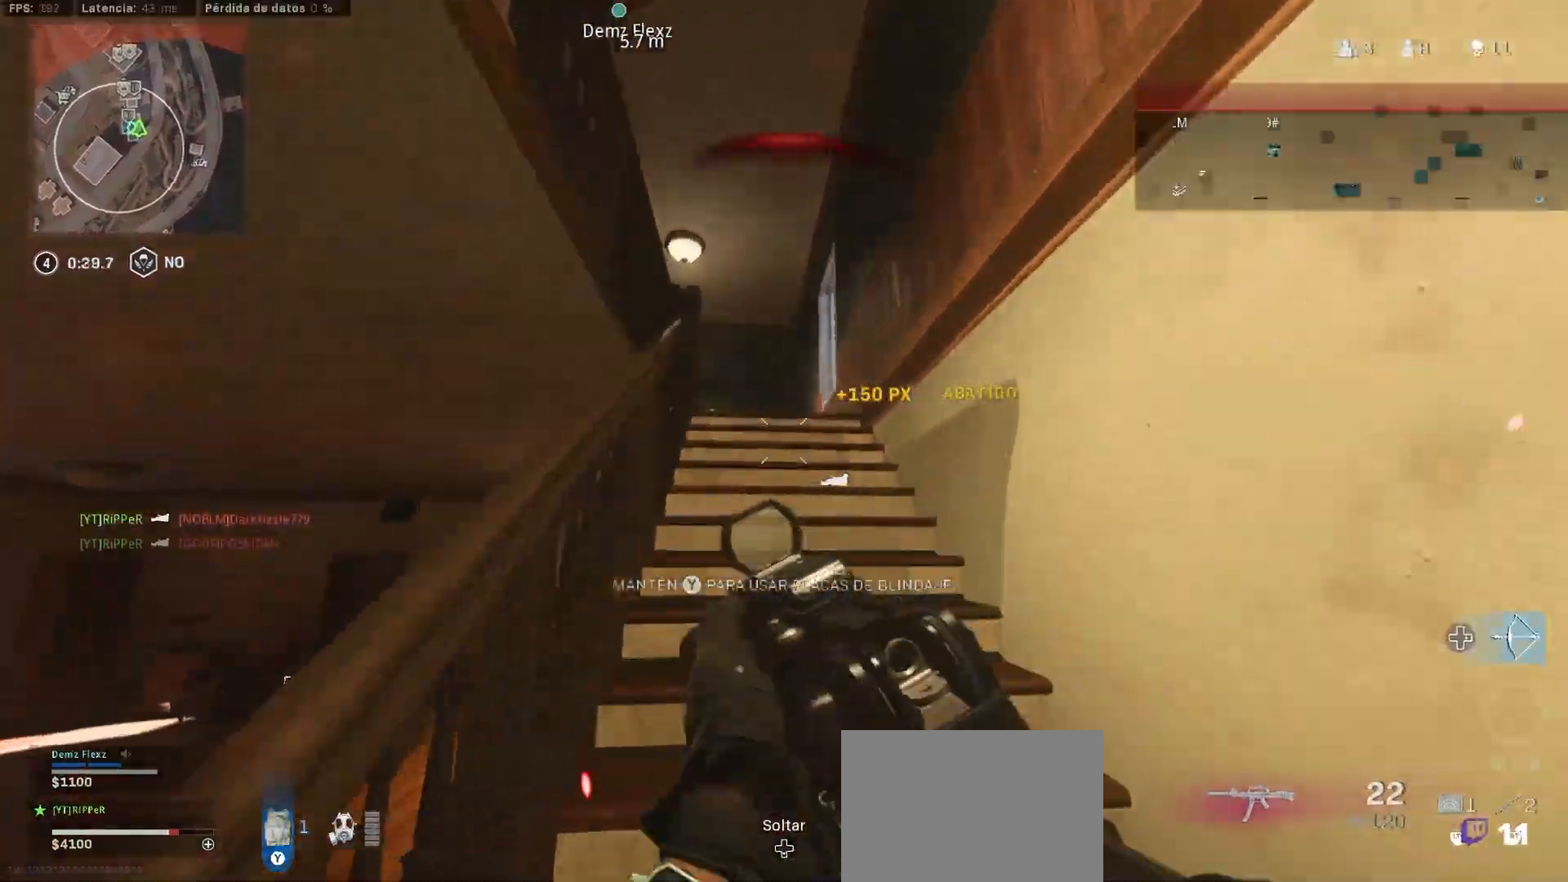
Gameplay with a controller (PlayStation layout); each line is a JSON object with the inputs held at the frame after it. "events" lists button and stick changes between this image and that frame as [ms after this image, input, new state], when the widget could be followed in between.
{"buttons": [], "left_stick": "up-right", "right_stick": "center", "events": [[317, "L3", "up"], [317, "R2", "down"], [317, "right_stick", "down"], [367, "R2", "up"], [383, "right_stick", "center"]]}
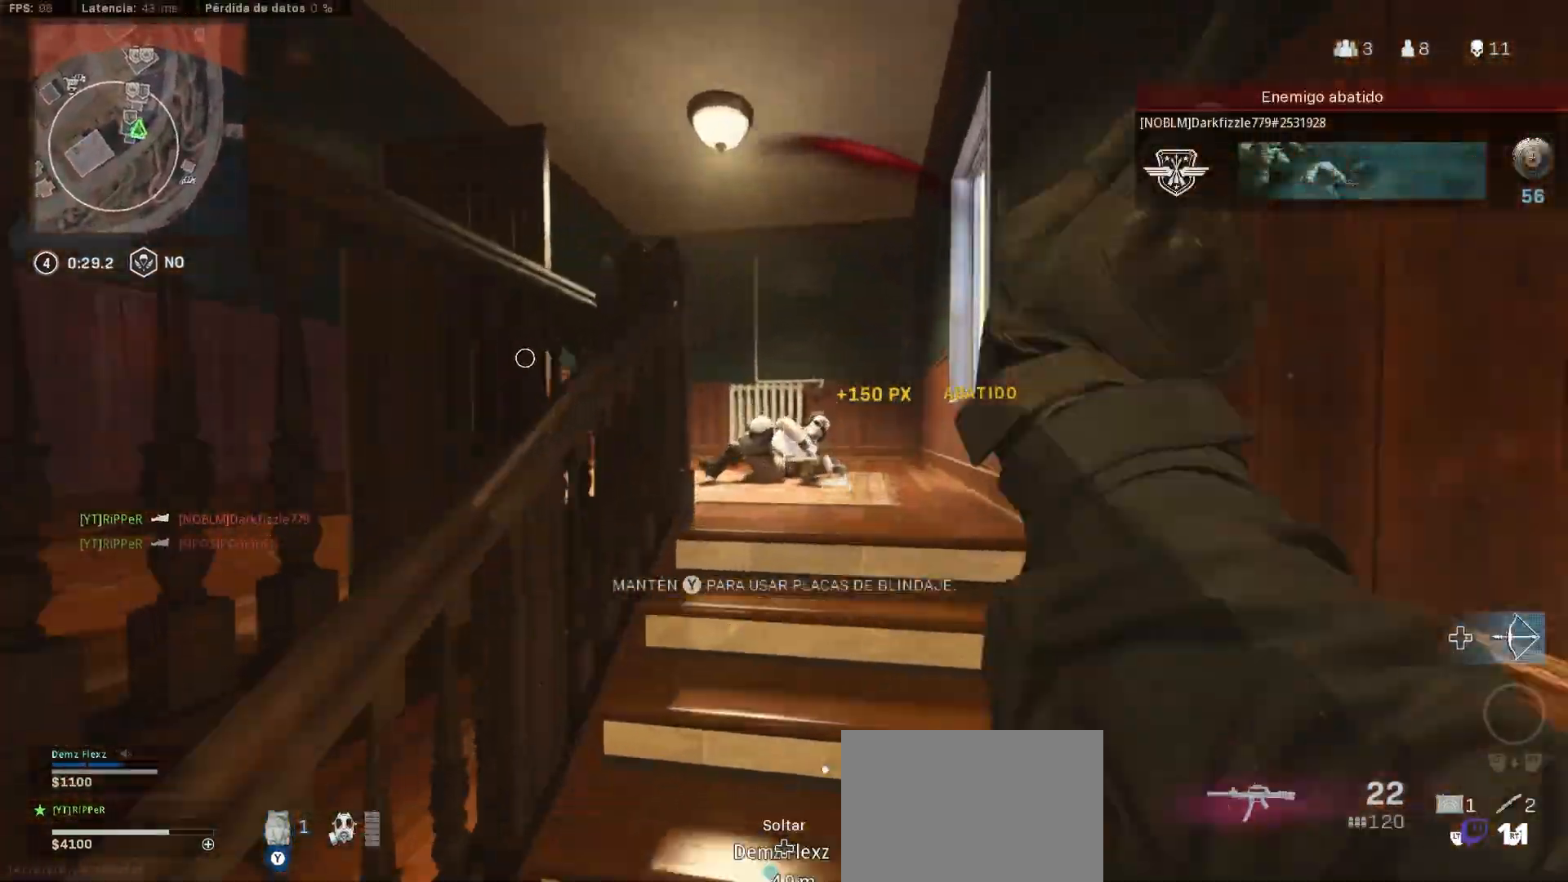
{"buttons": ["L3"], "left_stick": "up", "right_stick": "center", "events": [[100, "left_stick", "center"], [200, "left_stick", "up-right"], [500, "L3", "down"], [500, "left_stick", "up"]]}
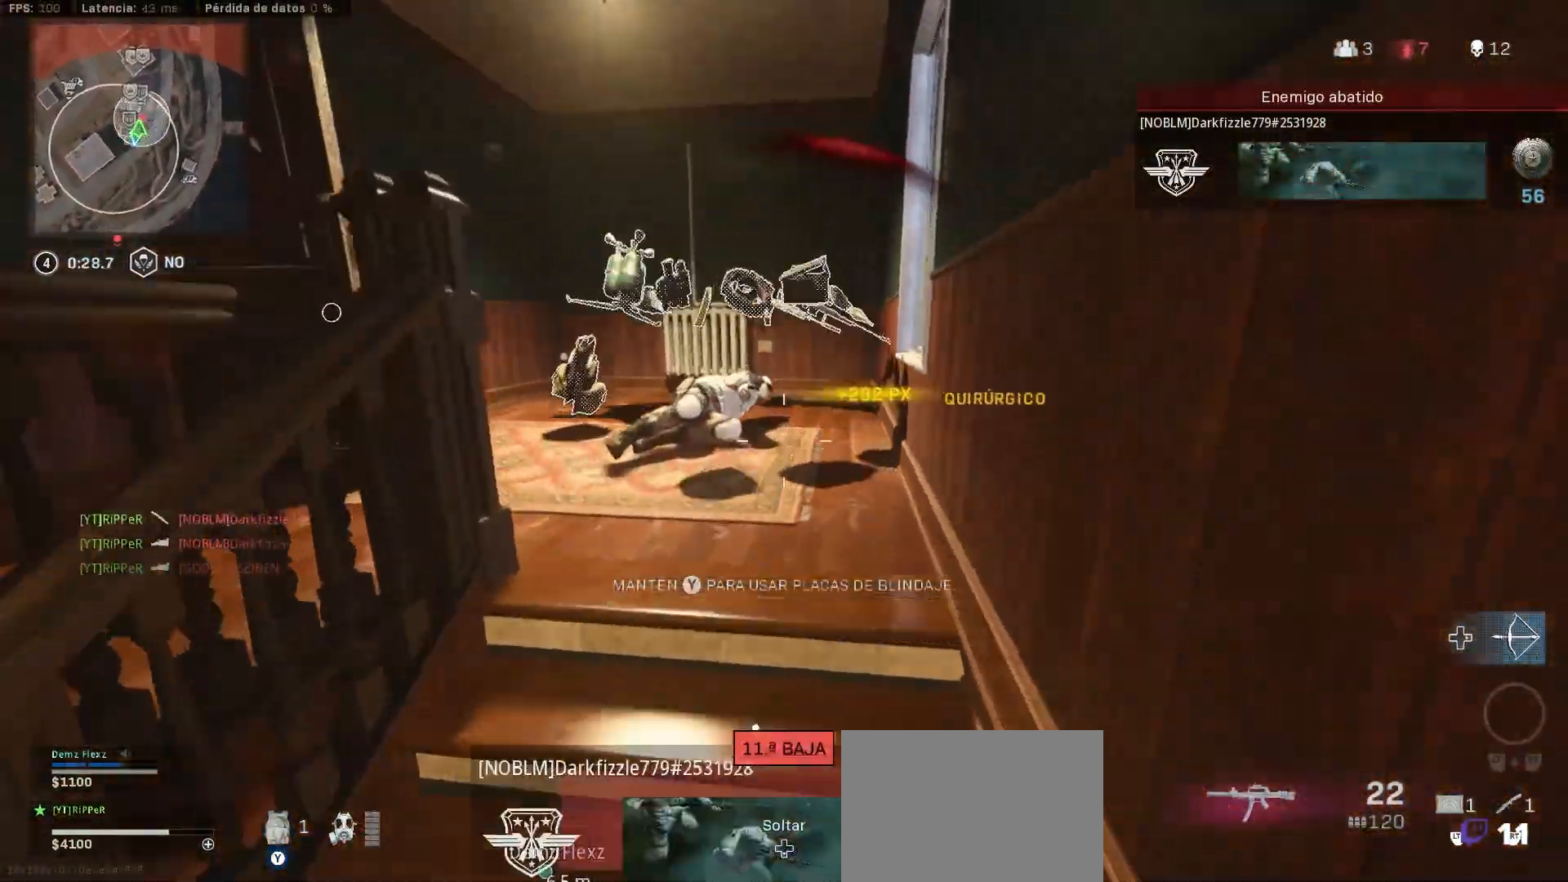
{"buttons": [], "left_stick": "up-right", "right_stick": "down-right", "events": [[117, "L3", "up"], [317, "right_stick", "down-right"], [450, "left_stick", "up-right"]]}
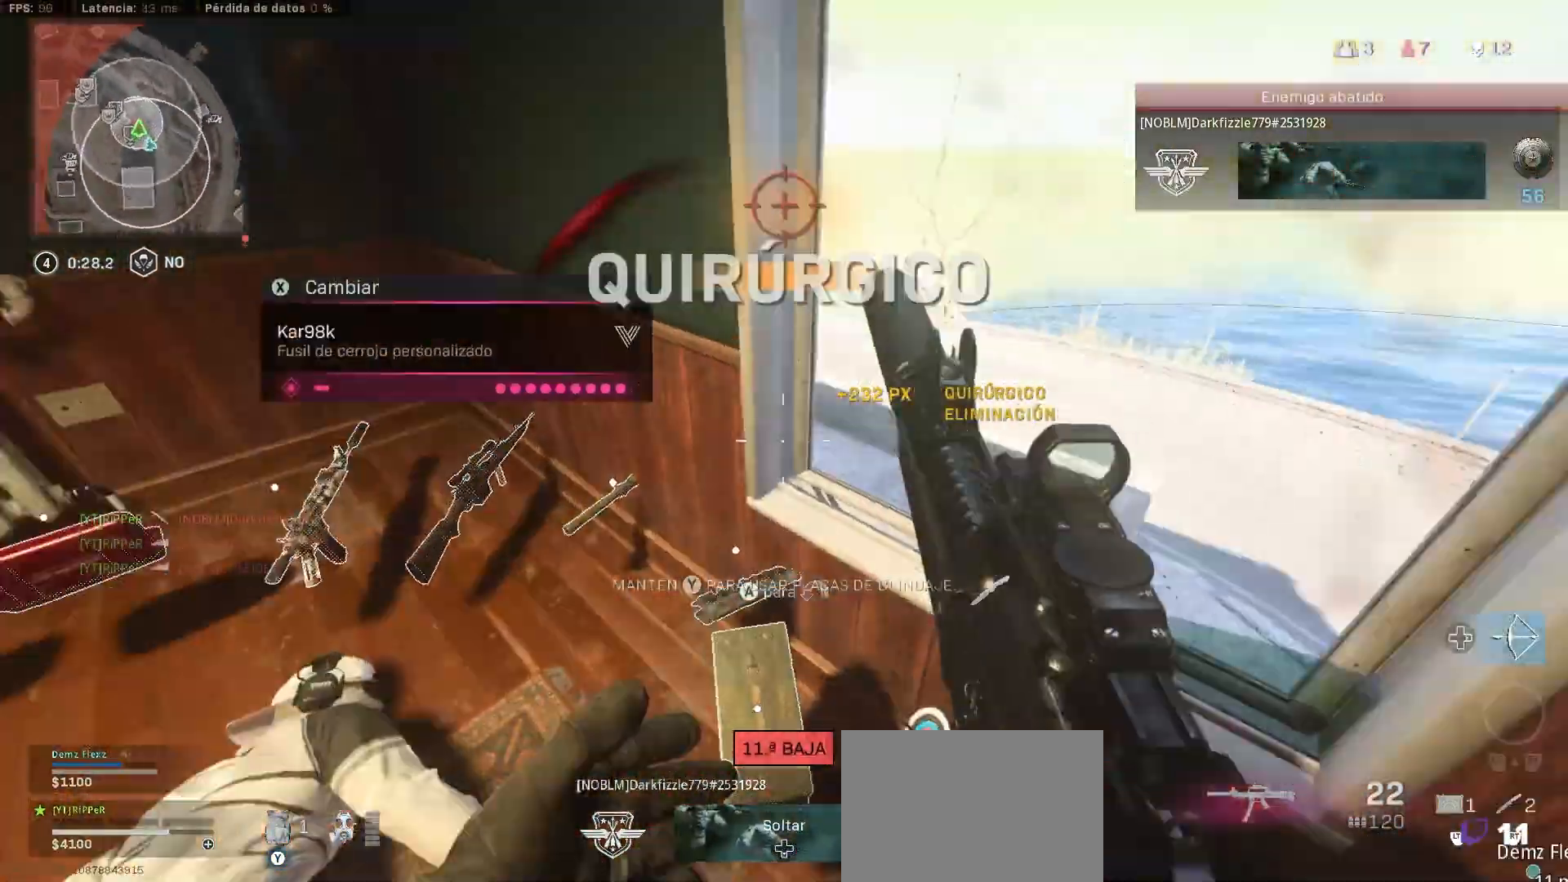
{"buttons": [], "left_stick": "up-right", "right_stick": "down-left", "events": [[83, "right_stick", "center"], [250, "CROSS", "down"], [317, "CROSS", "up"], [317, "right_stick", "down-left"]]}
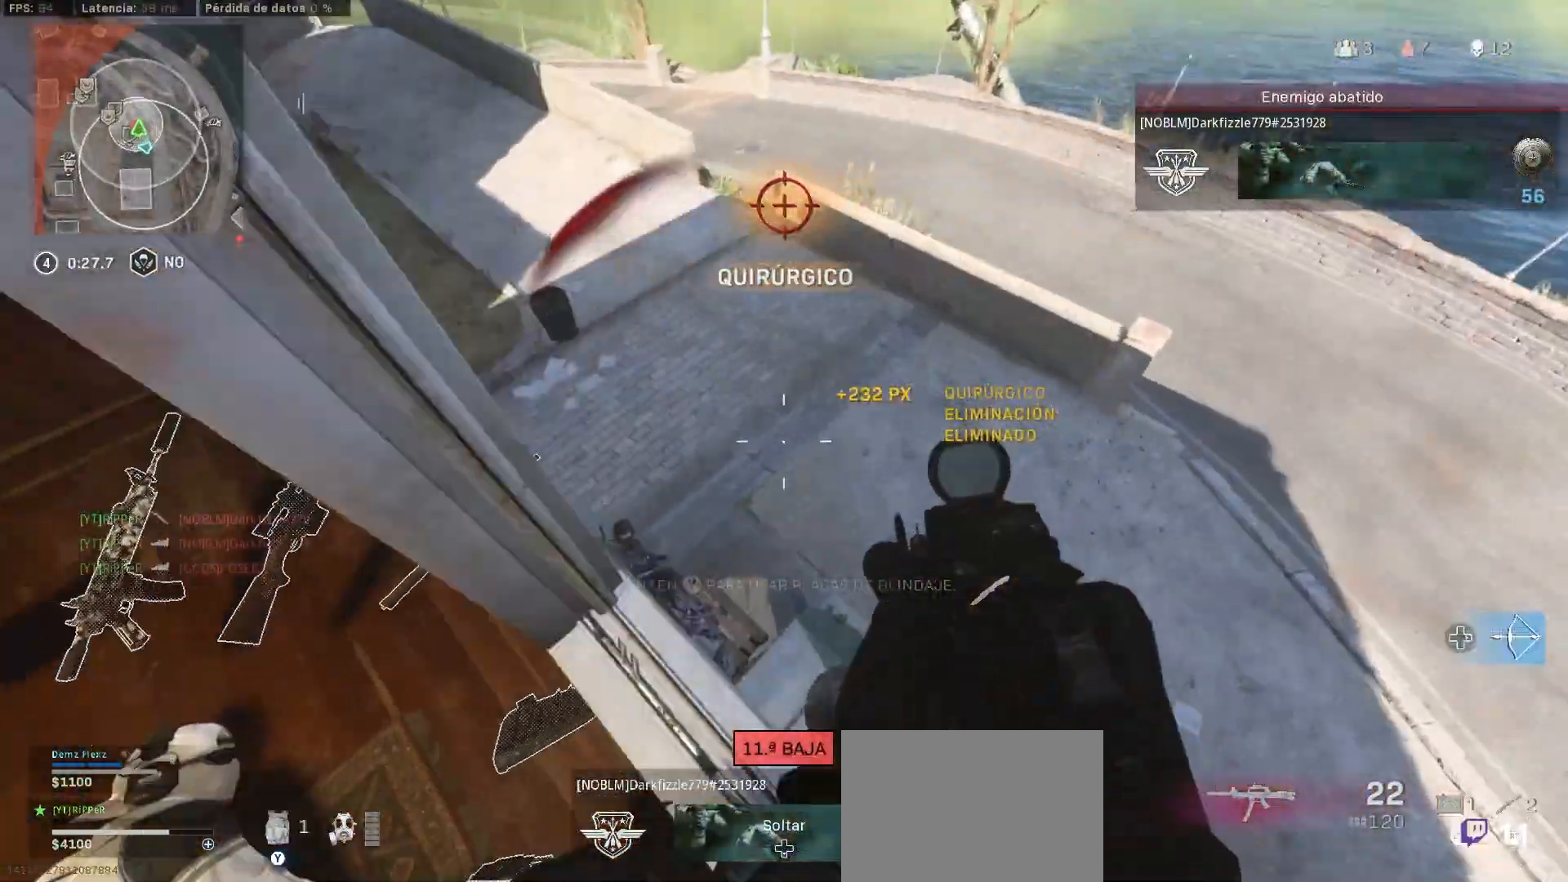
{"buttons": [], "left_stick": "up", "right_stick": "center", "events": [[67, "CROSS", "down"], [83, "CROSS", "up"], [83, "L3", "down"], [83, "left_stick", "up"], [83, "right_stick", "center"], [283, "L3", "up"], [283, "right_stick", "left"], [400, "right_stick", "center"]]}
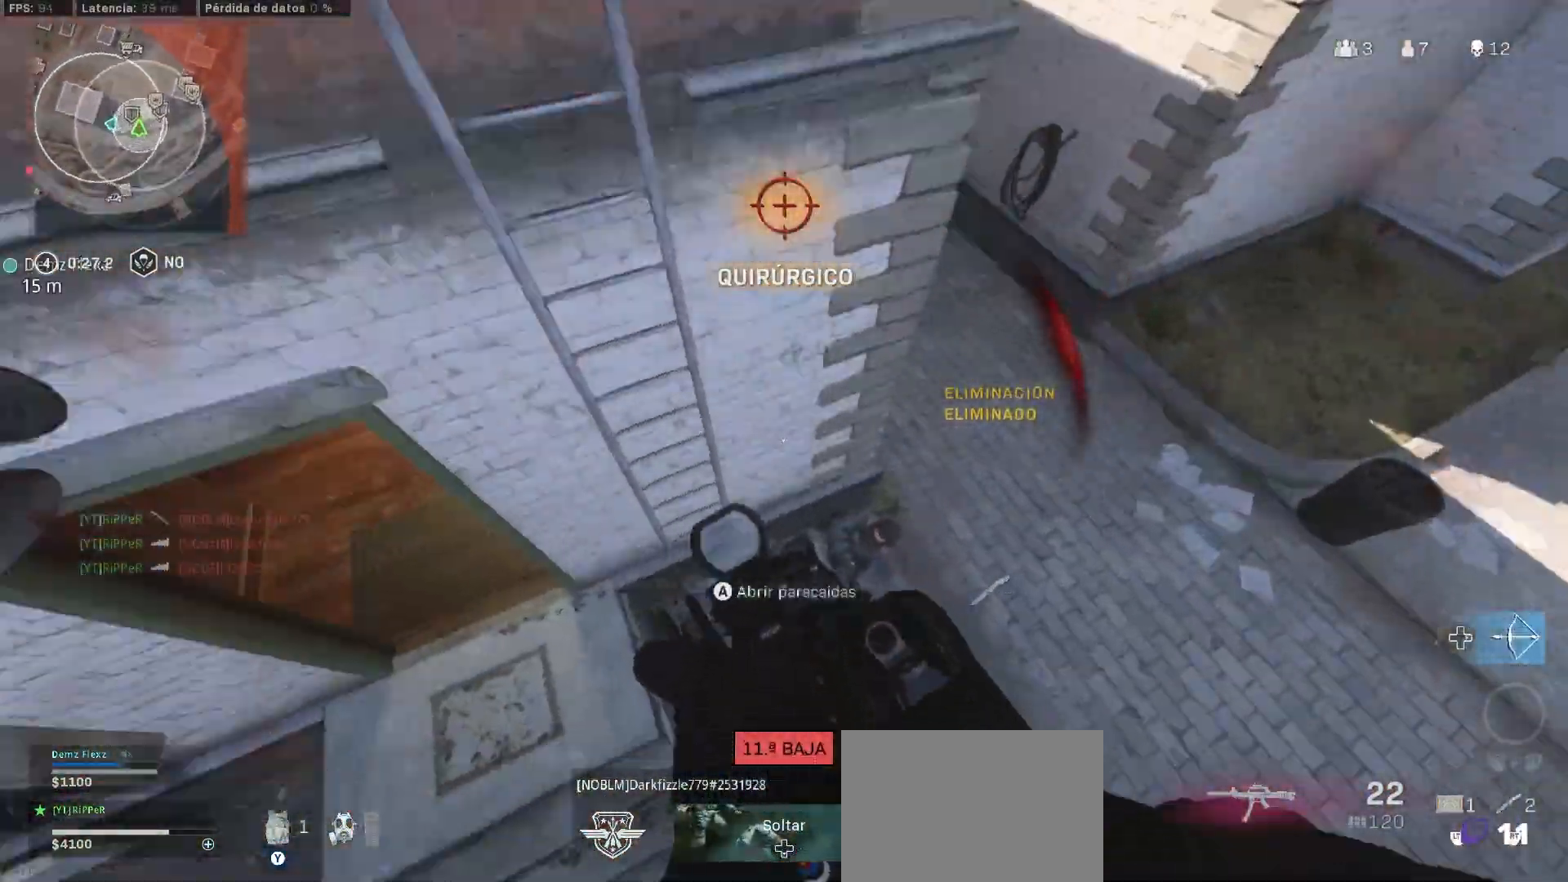
{"buttons": [], "left_stick": "up", "right_stick": "center", "events": [[183, "R2", "down"], [233, "R2", "up"]]}
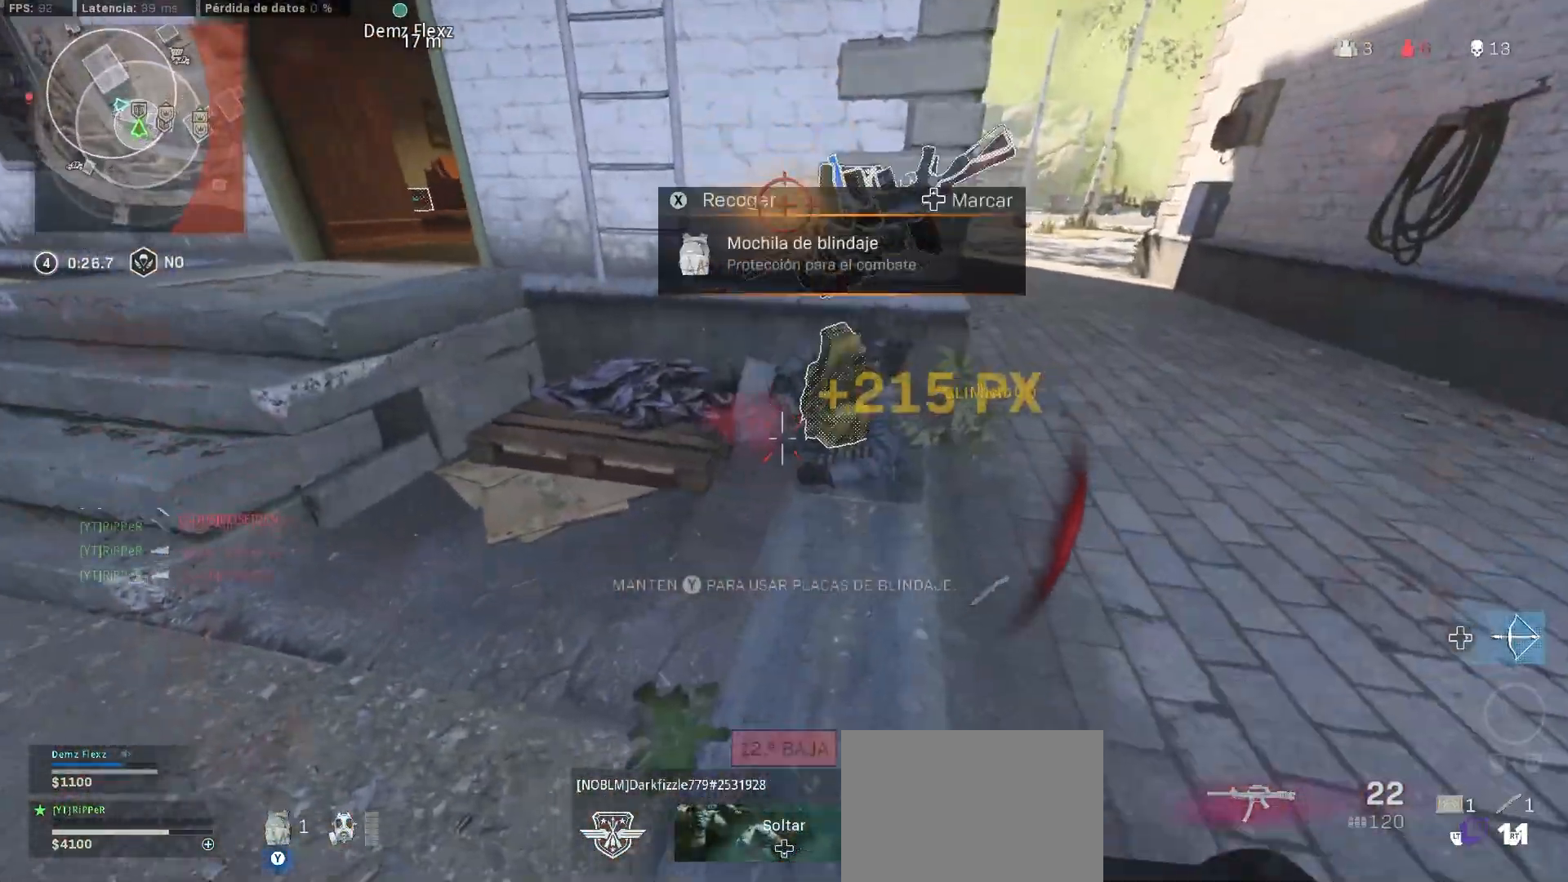
{"buttons": [], "left_stick": "up-right", "right_stick": "center", "events": [[350, "left_stick", "right"], [417, "left_stick", "up-right"]]}
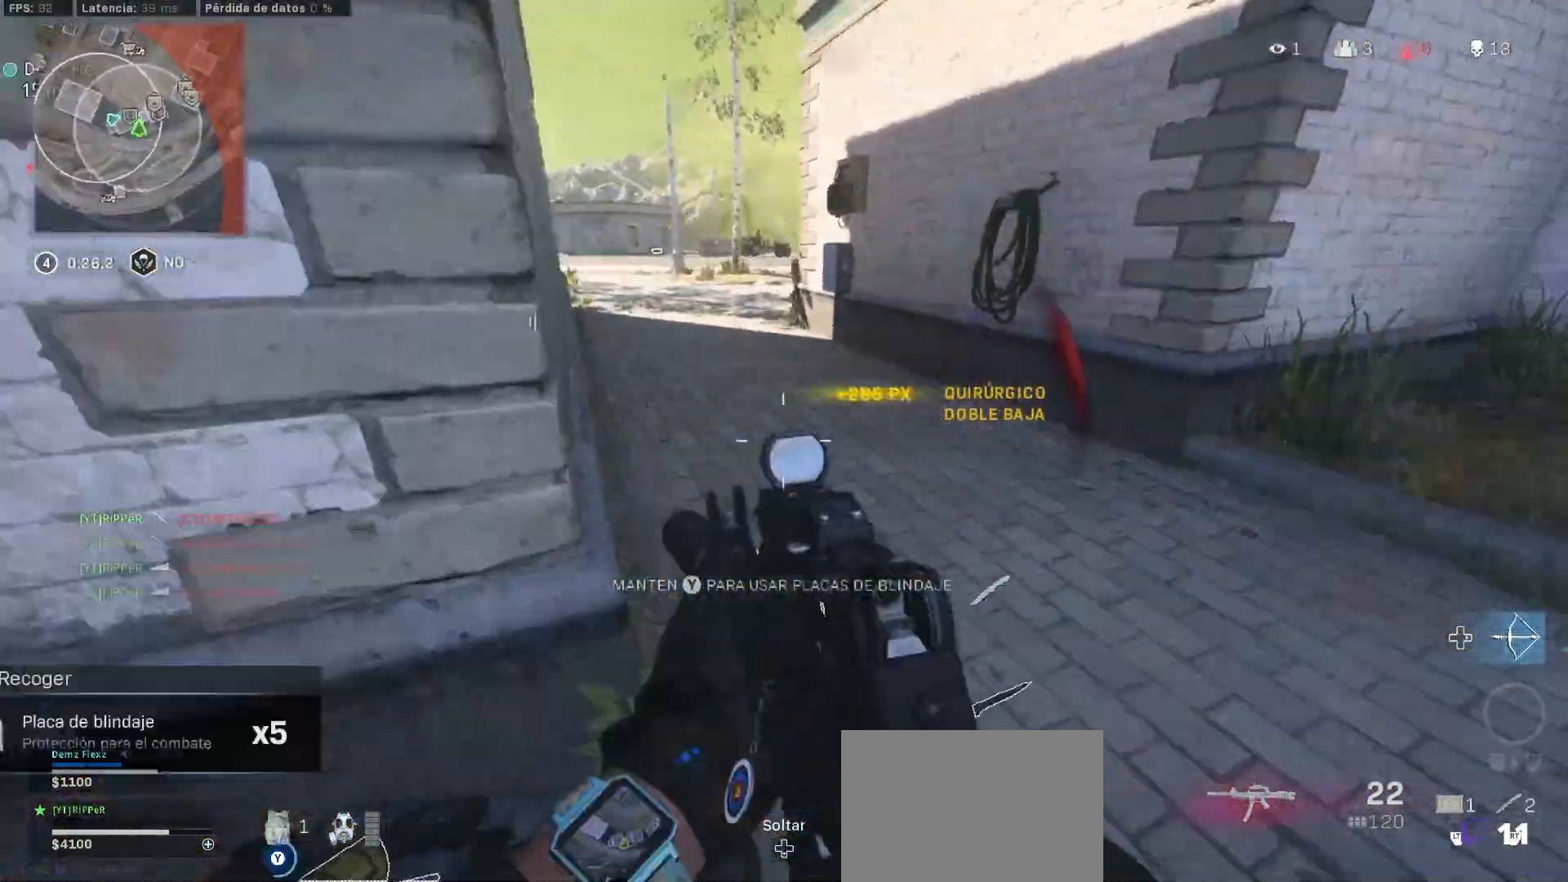
{"buttons": ["TRIANGLE"], "left_stick": "up-left", "right_stick": "center", "events": [[183, "TRIANGLE", "down"], [383, "left_stick", "up-left"]]}
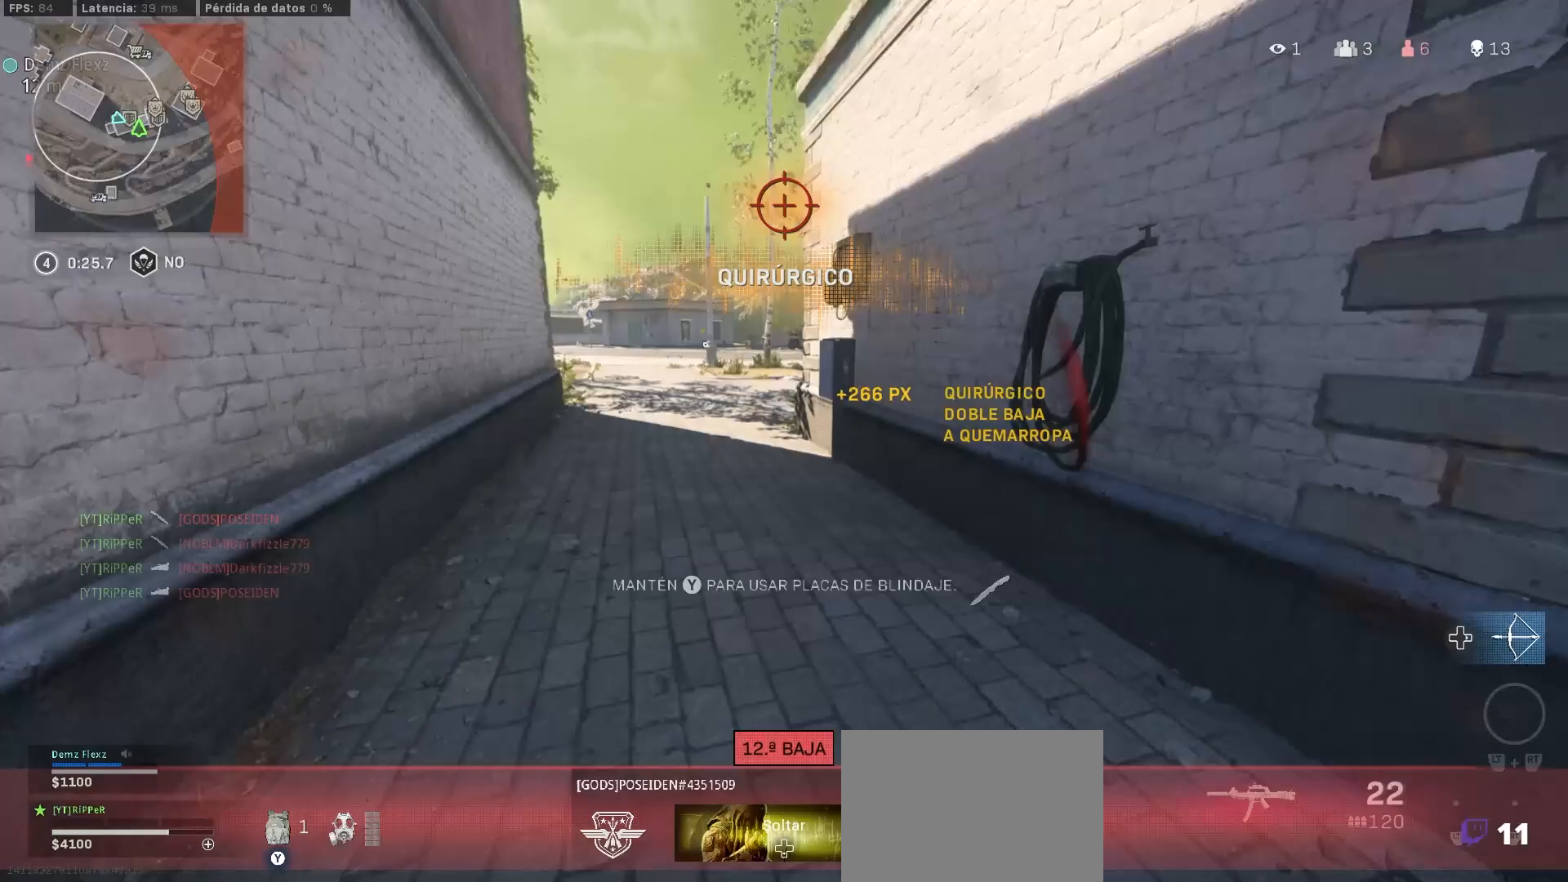
{"buttons": [], "left_stick": "down", "right_stick": "center", "events": [[117, "TRIANGLE", "up"], [217, "right_stick", "right"], [283, "left_stick", "down-left"], [383, "left_stick", "down"], [383, "right_stick", "center"]]}
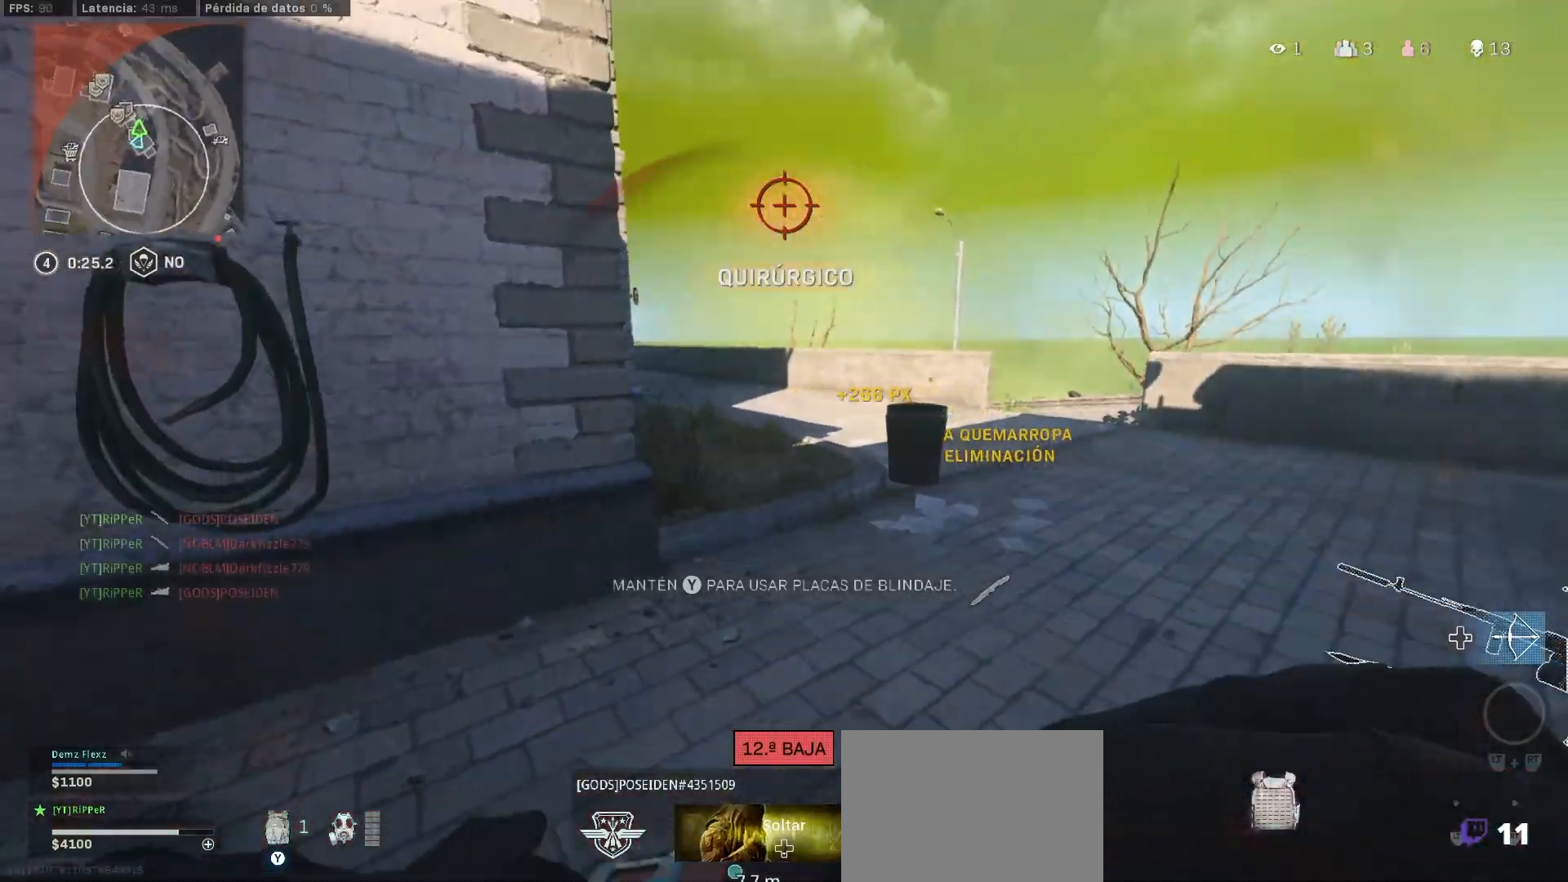
{"buttons": [], "left_stick": "up-left", "right_stick": "center", "events": [[133, "left_stick", "down-left"], [133, "right_stick", "right"], [250, "left_stick", "up-left"], [250, "right_stick", "center"], [367, "L3", "down"], [450, "L3", "up"]]}
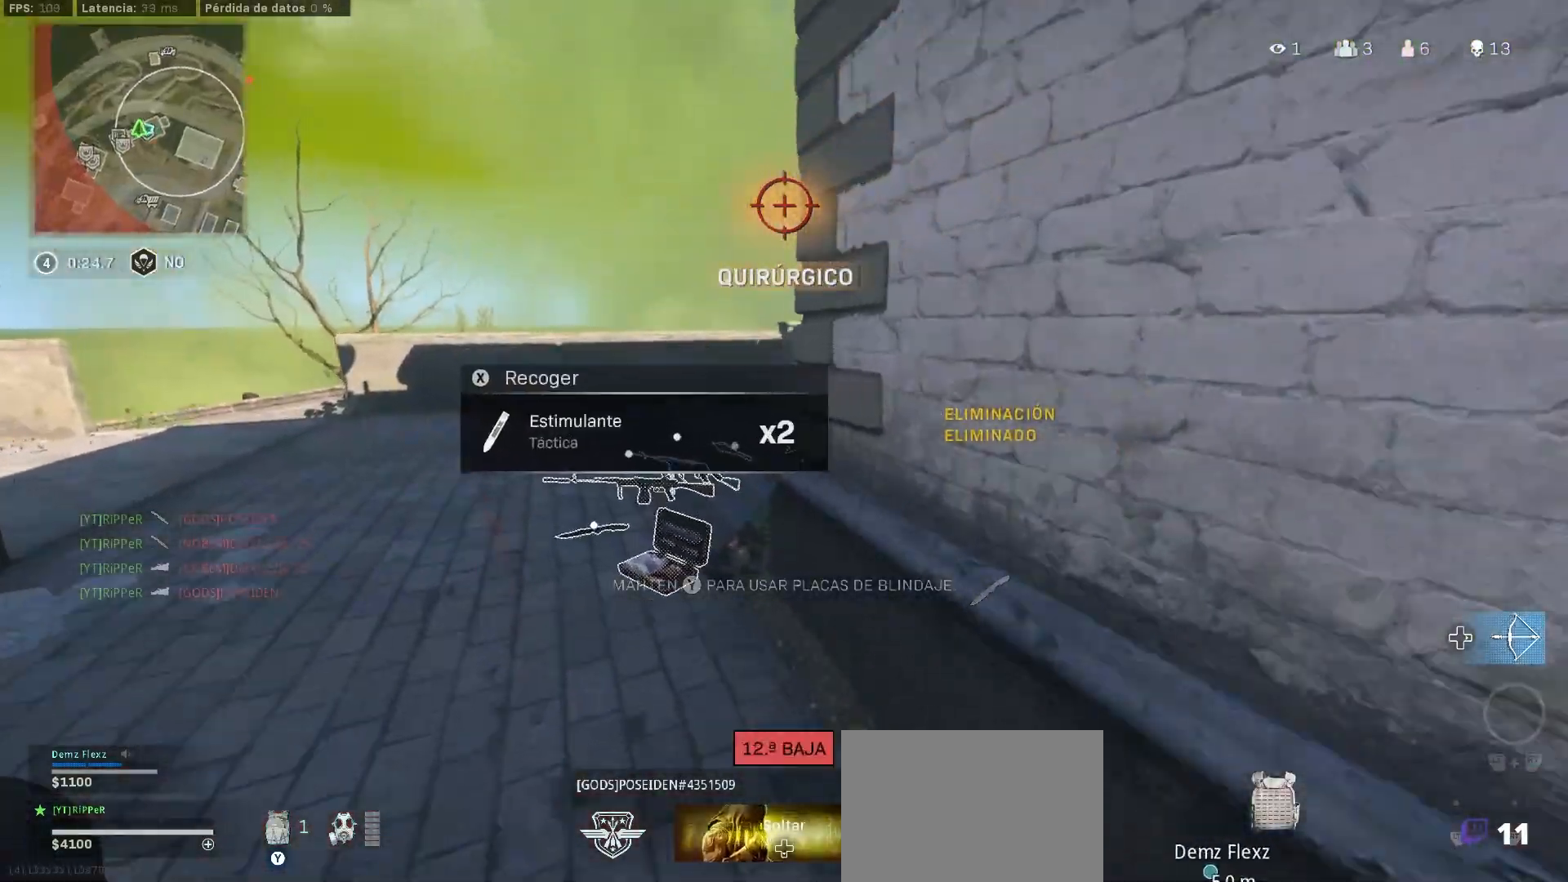
{"buttons": [], "left_stick": "left", "right_stick": "right", "events": [[83, "L3", "down"], [133, "L3", "up"], [200, "L3", "down"], [283, "right_stick", "right"], [333, "L3", "up"], [483, "left_stick", "left"]]}
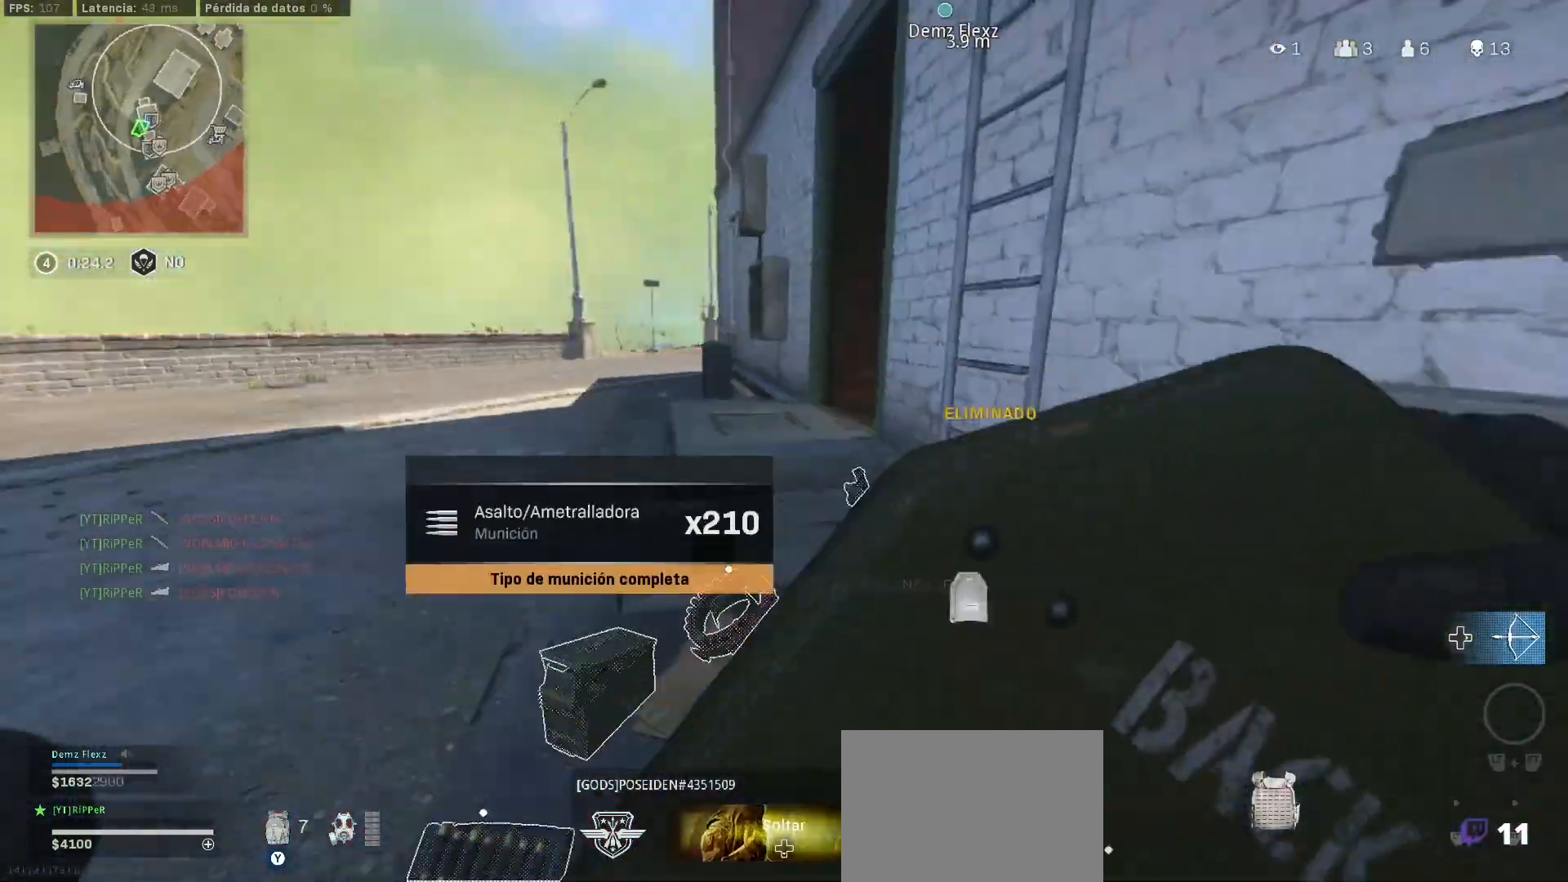
{"buttons": [], "left_stick": "up-right", "right_stick": "left", "events": [[400, "left_stick", "up-right"], [400, "right_stick", "left"]]}
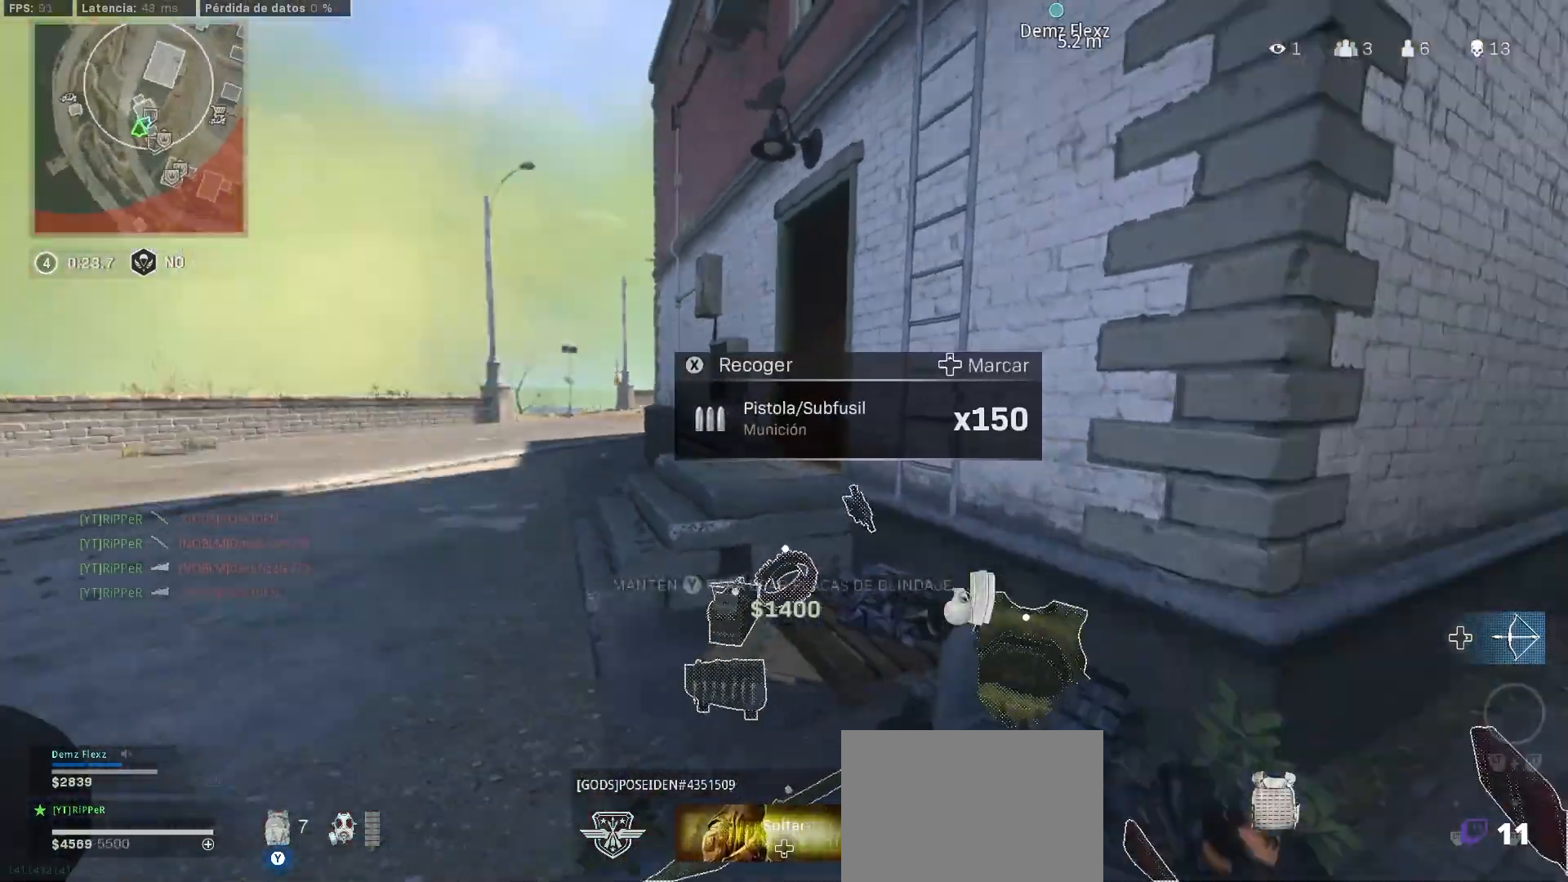
{"buttons": ["L3"], "left_stick": "up", "right_stick": "center", "events": [[167, "L3", "down"], [167, "left_stick", "up"], [167, "right_stick", "center"]]}
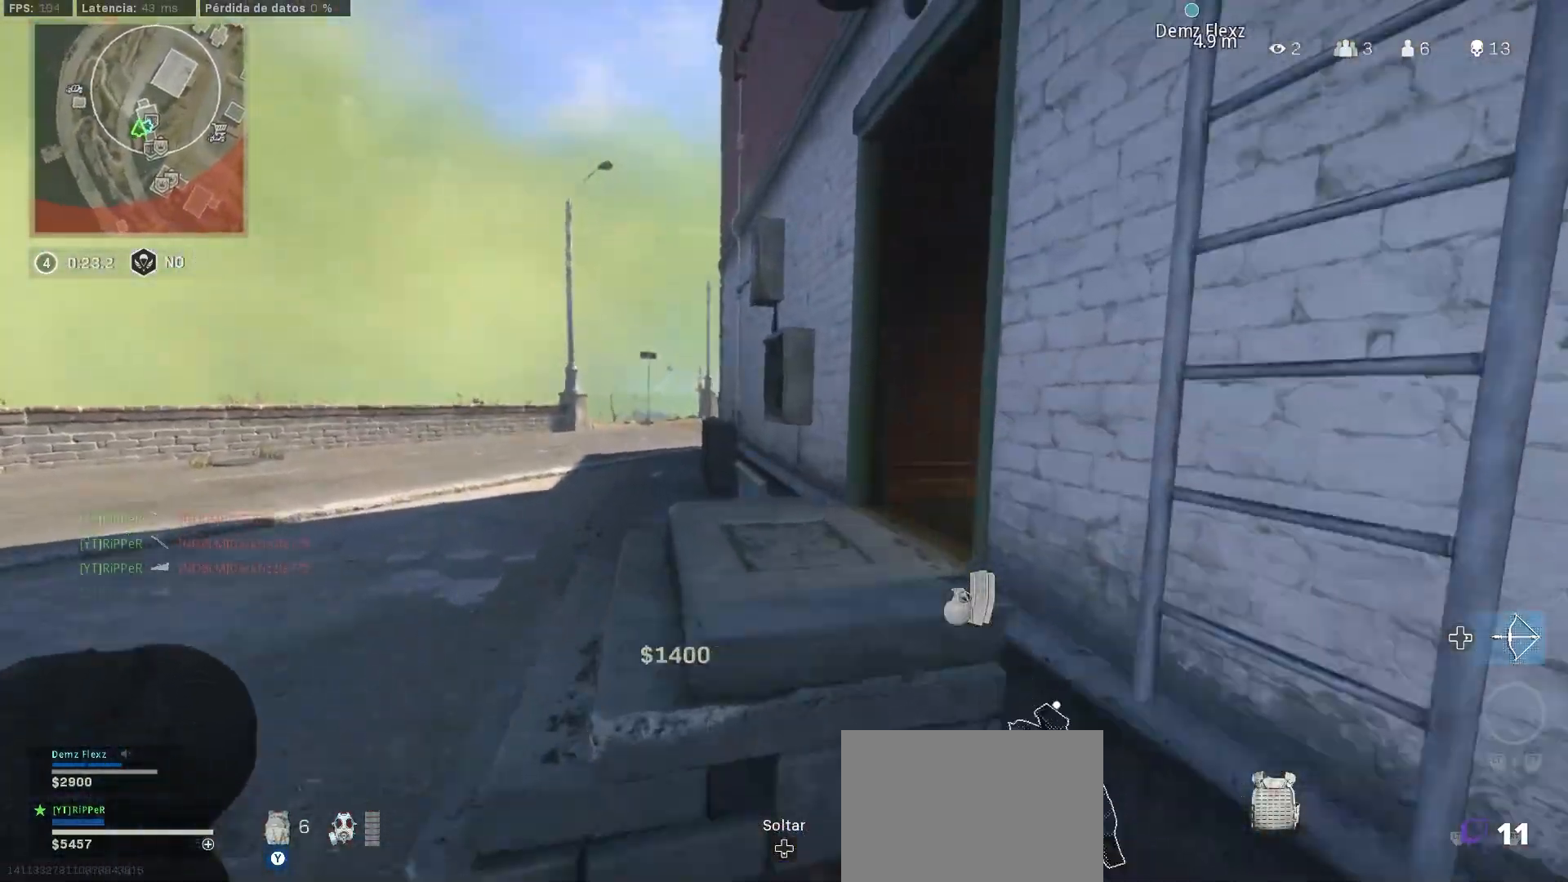
{"buttons": [], "left_stick": "up-left", "right_stick": "right", "events": [[83, "L3", "up"], [83, "left_stick", "down-left"], [267, "left_stick", "up-left"], [367, "L3", "down"], [367, "right_stick", "right"], [433, "L3", "up"]]}
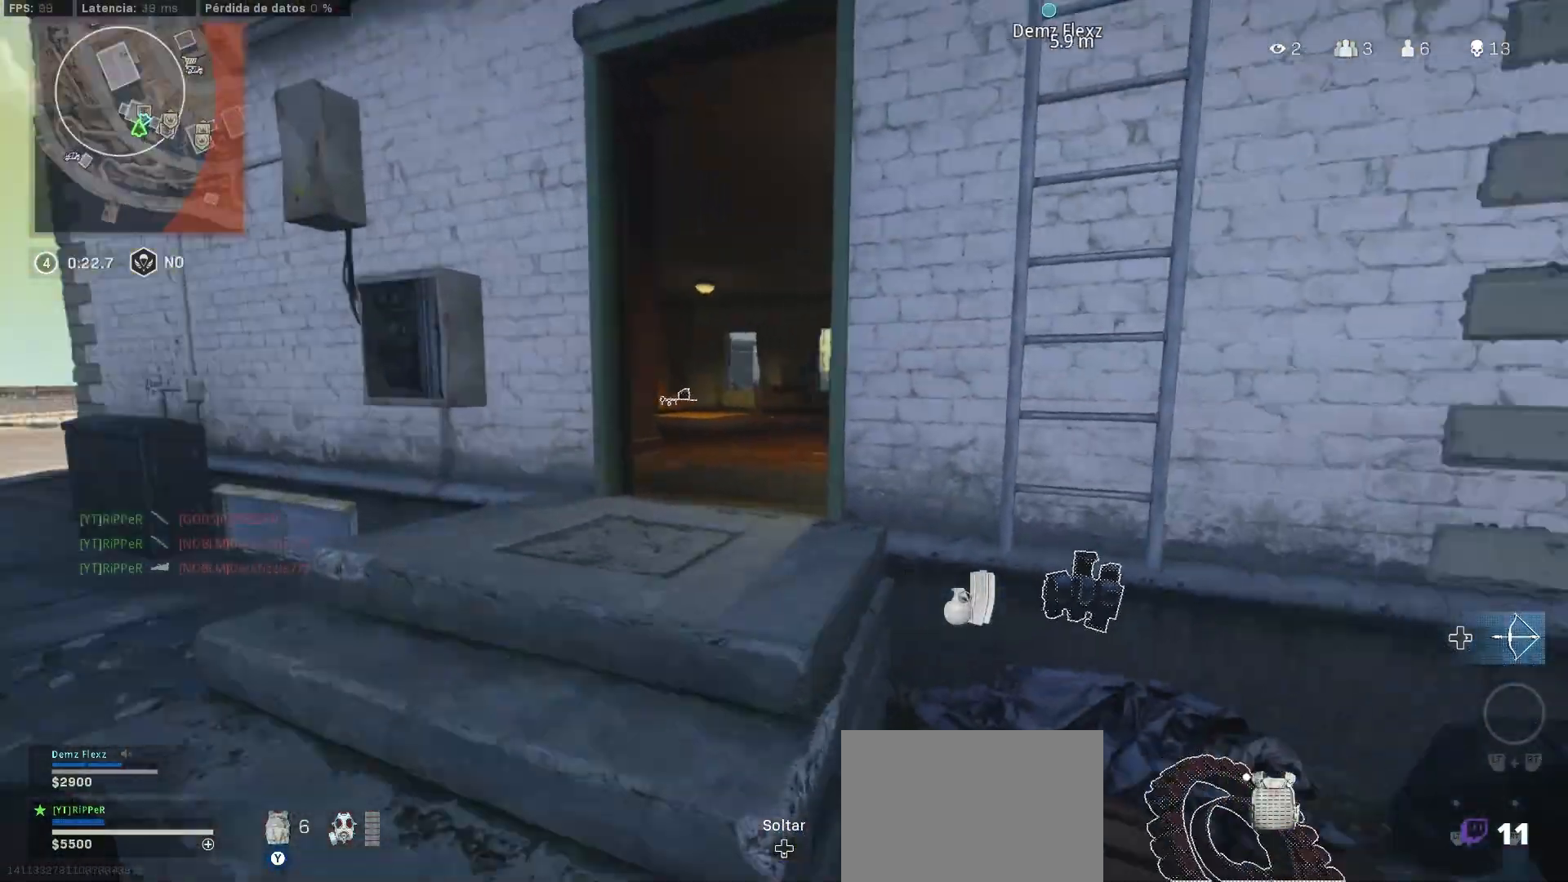
{"buttons": [], "left_stick": "up", "right_stick": "center", "events": [[283, "left_stick", "up"], [283, "right_stick", "center"], [367, "SQUARE", "down"], [400, "SQUARE", "up"]]}
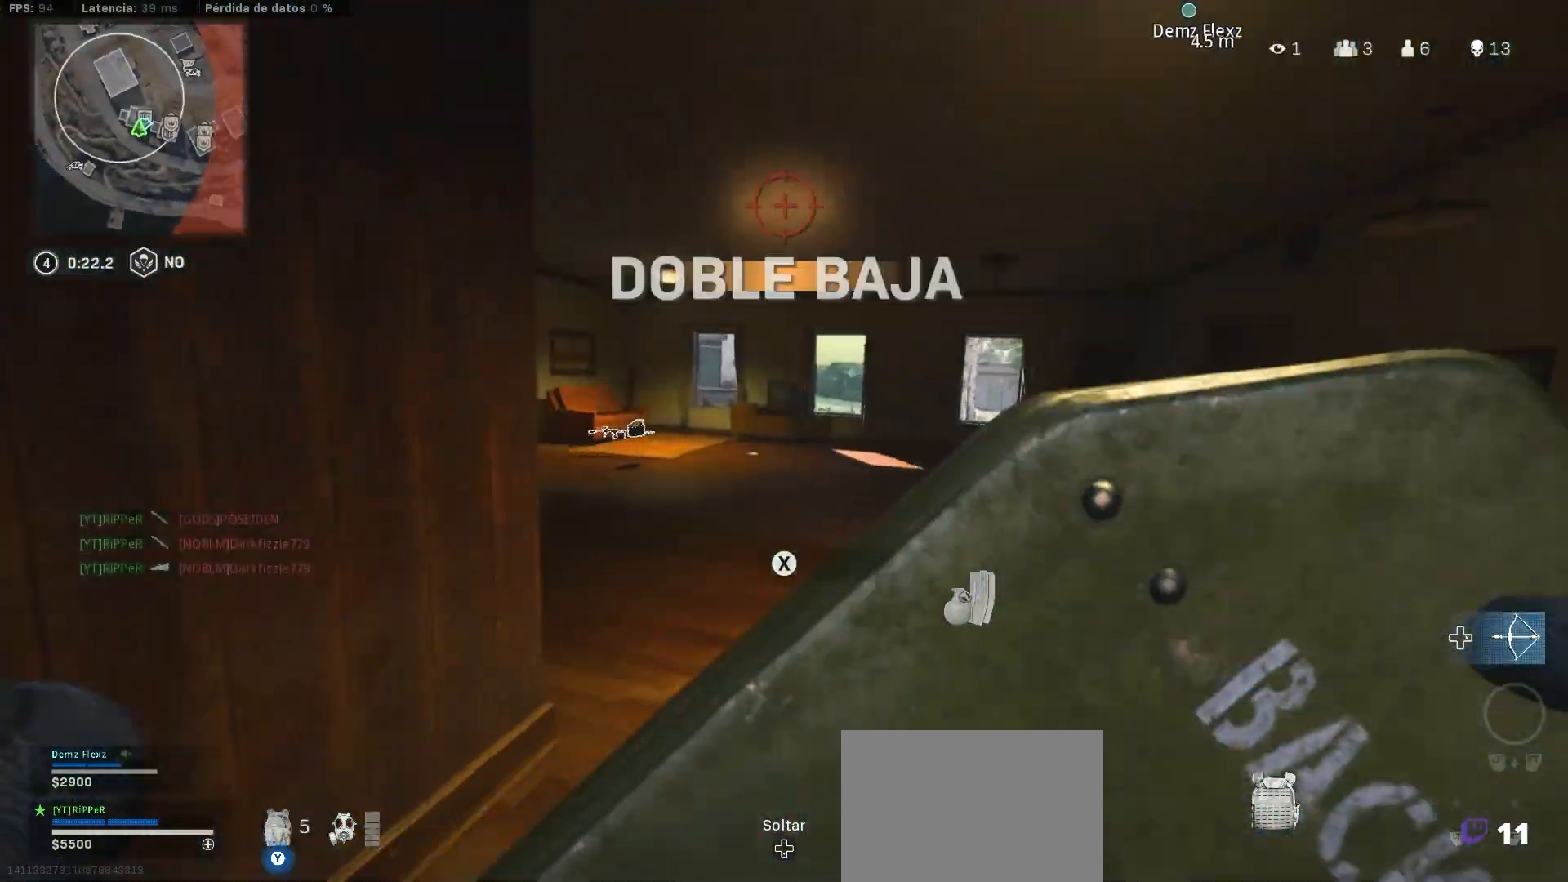
{"buttons": [], "left_stick": "up", "right_stick": "left", "events": [[150, "right_stick", "left"], [417, "CIRCLE", "down"], [450, "CIRCLE", "up"]]}
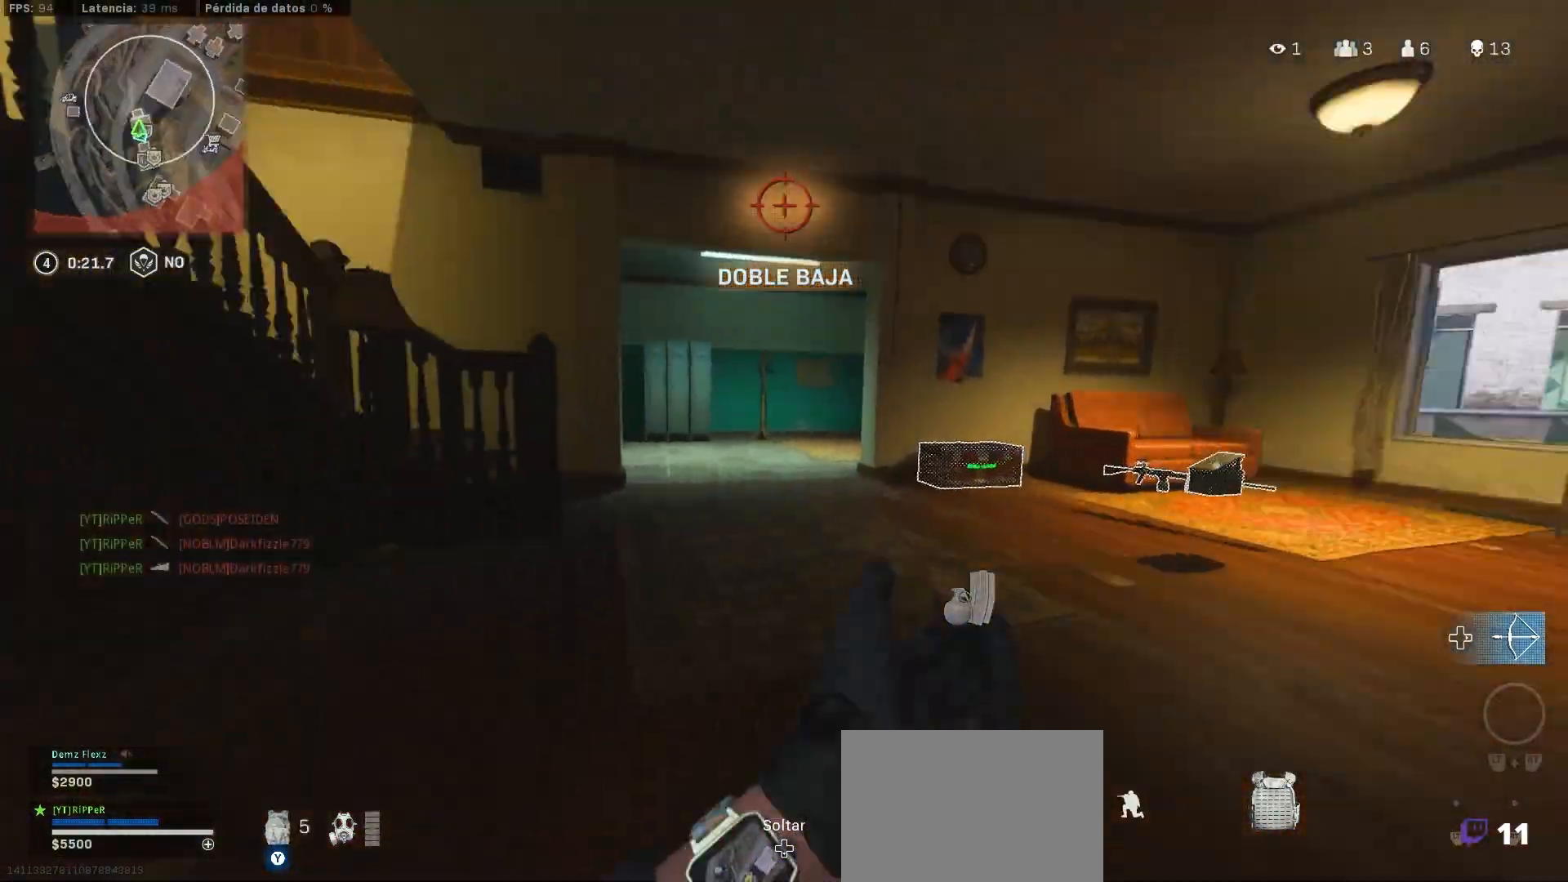
{"buttons": [], "left_stick": "up", "right_stick": "center", "events": [[17, "L3", "down"], [67, "right_stick", "center"], [133, "L3", "up"]]}
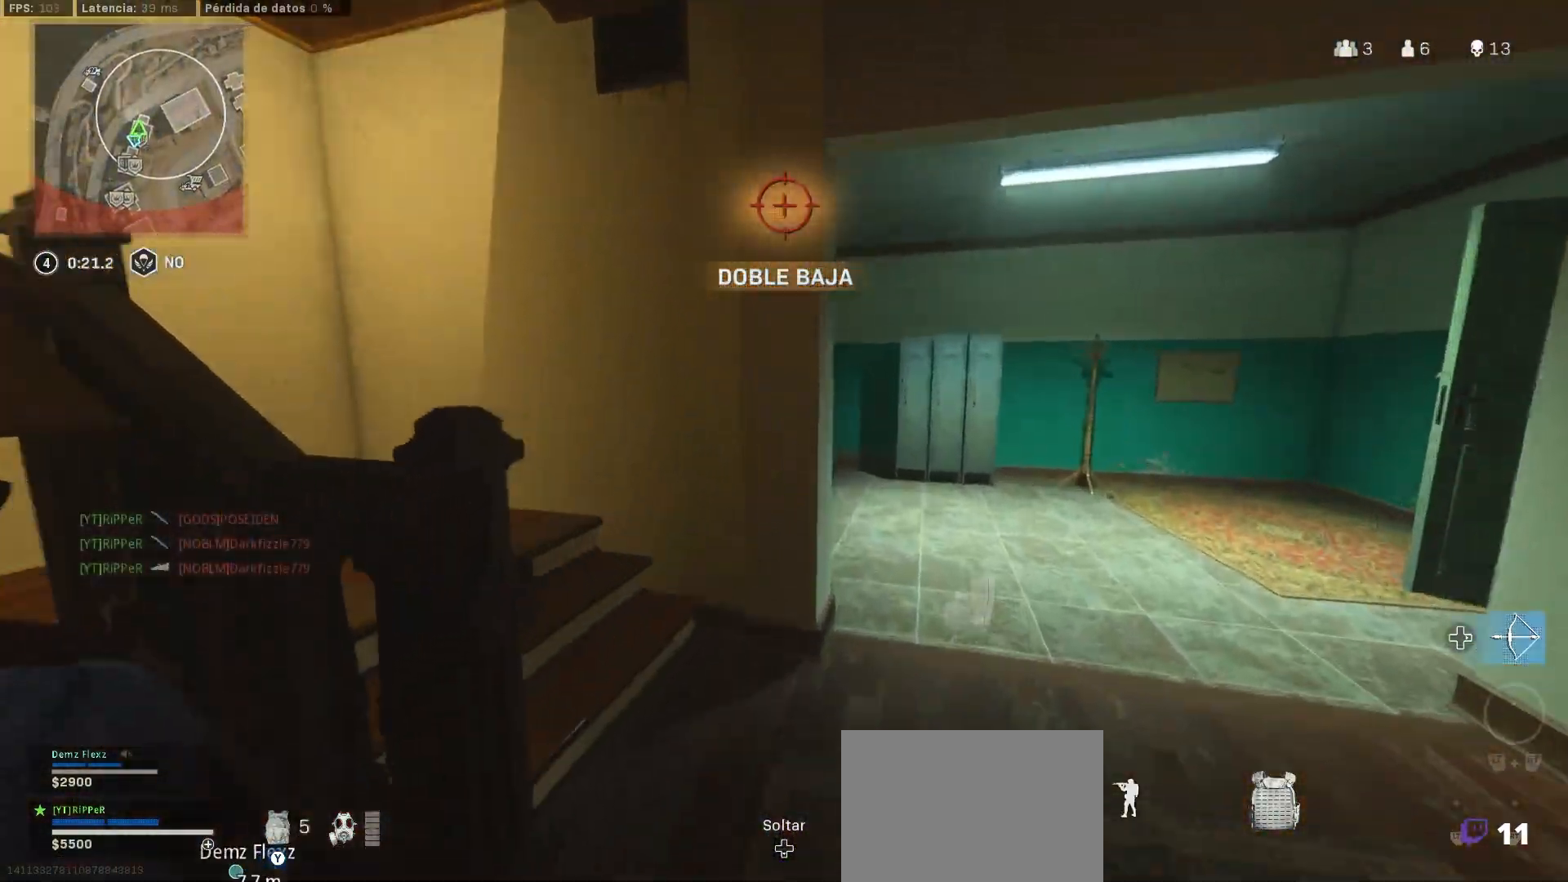
{"buttons": [], "left_stick": "up", "right_stick": "left", "events": [[67, "right_stick", "left"]]}
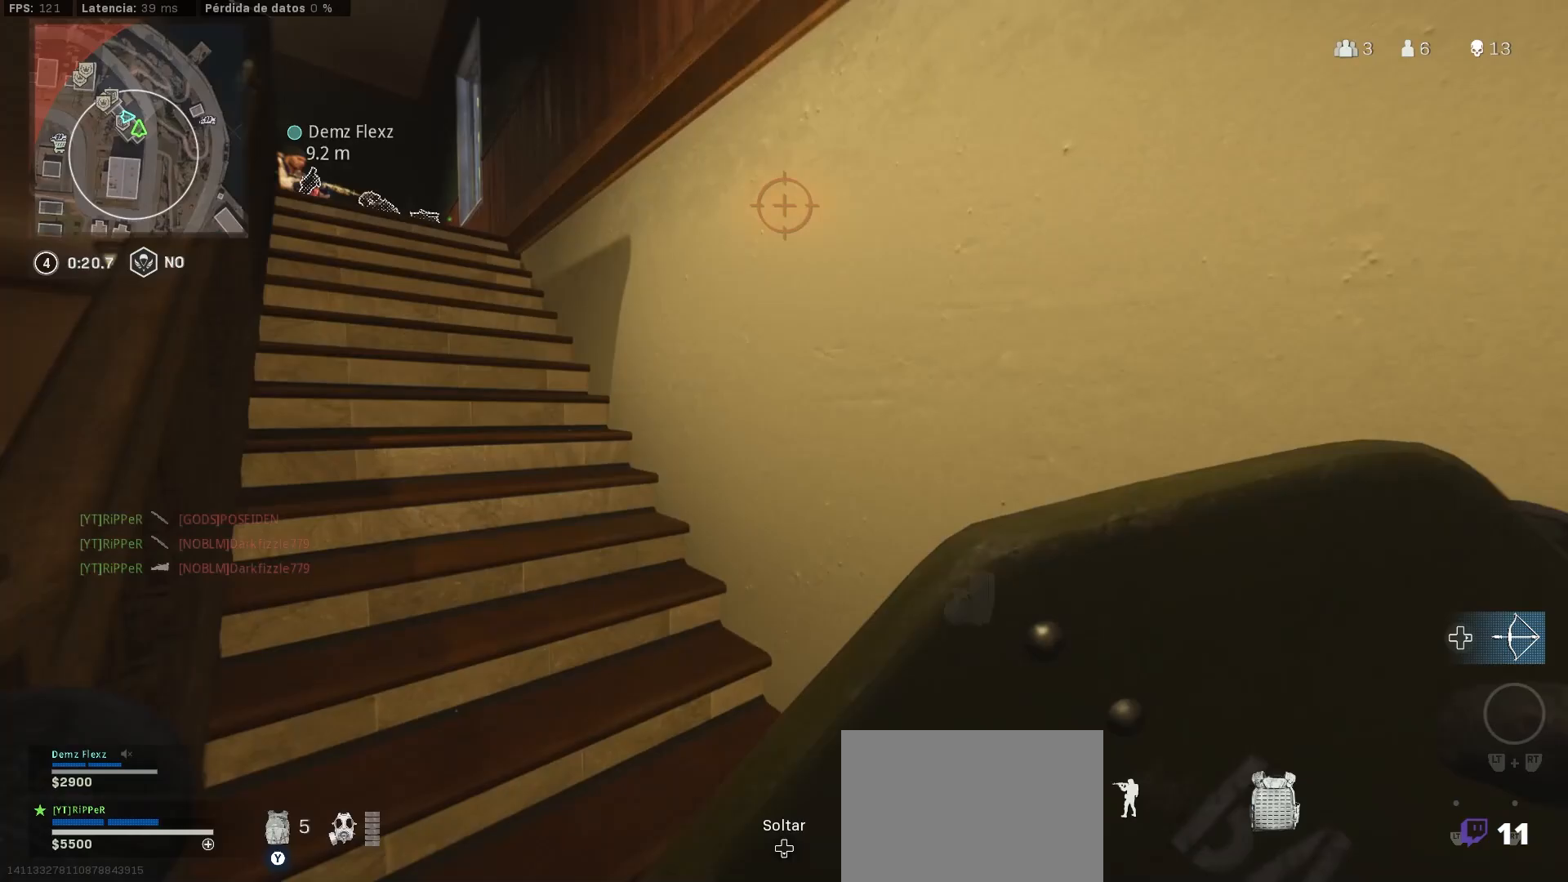
{"buttons": [], "left_stick": "up", "right_stick": "center", "events": [[217, "right_stick", "center"]]}
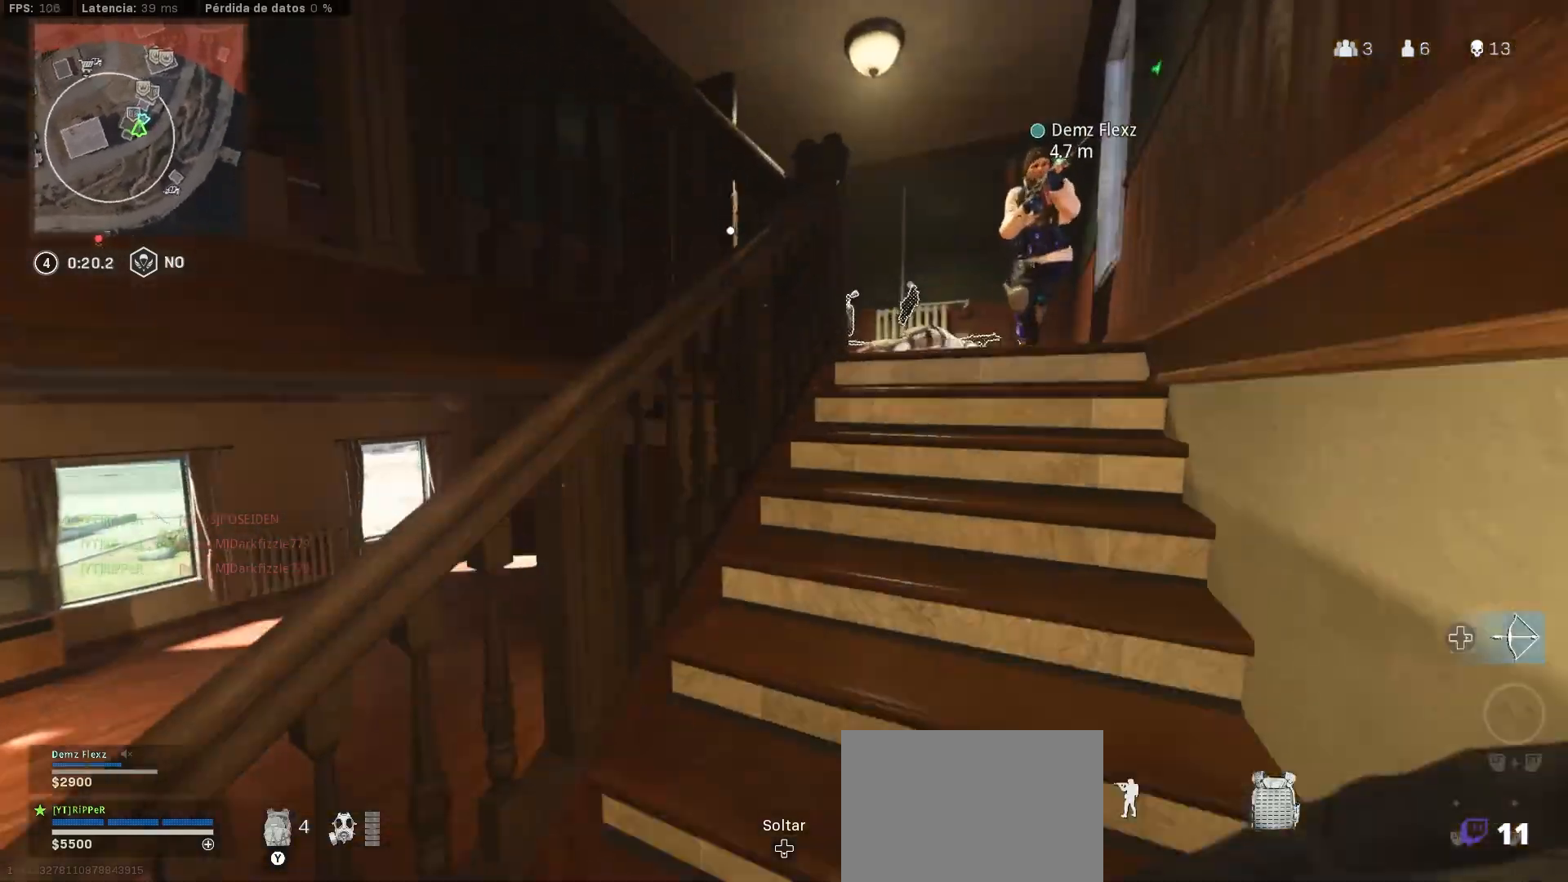
{"buttons": ["CIRCLE", "L1"], "left_stick": "up-right", "right_stick": "up", "events": [[67, "right_stick", "down-right"], [117, "L3", "down"], [117, "right_stick", "center"], [400, "L3", "up"], [400, "SQUARE", "down"], [400, "right_stick", "left"], [417, "L1", "down"], [467, "CIRCLE", "down"], [467, "SQUARE", "up"], [467, "left_stick", "up-right"], [467, "right_stick", "up"]]}
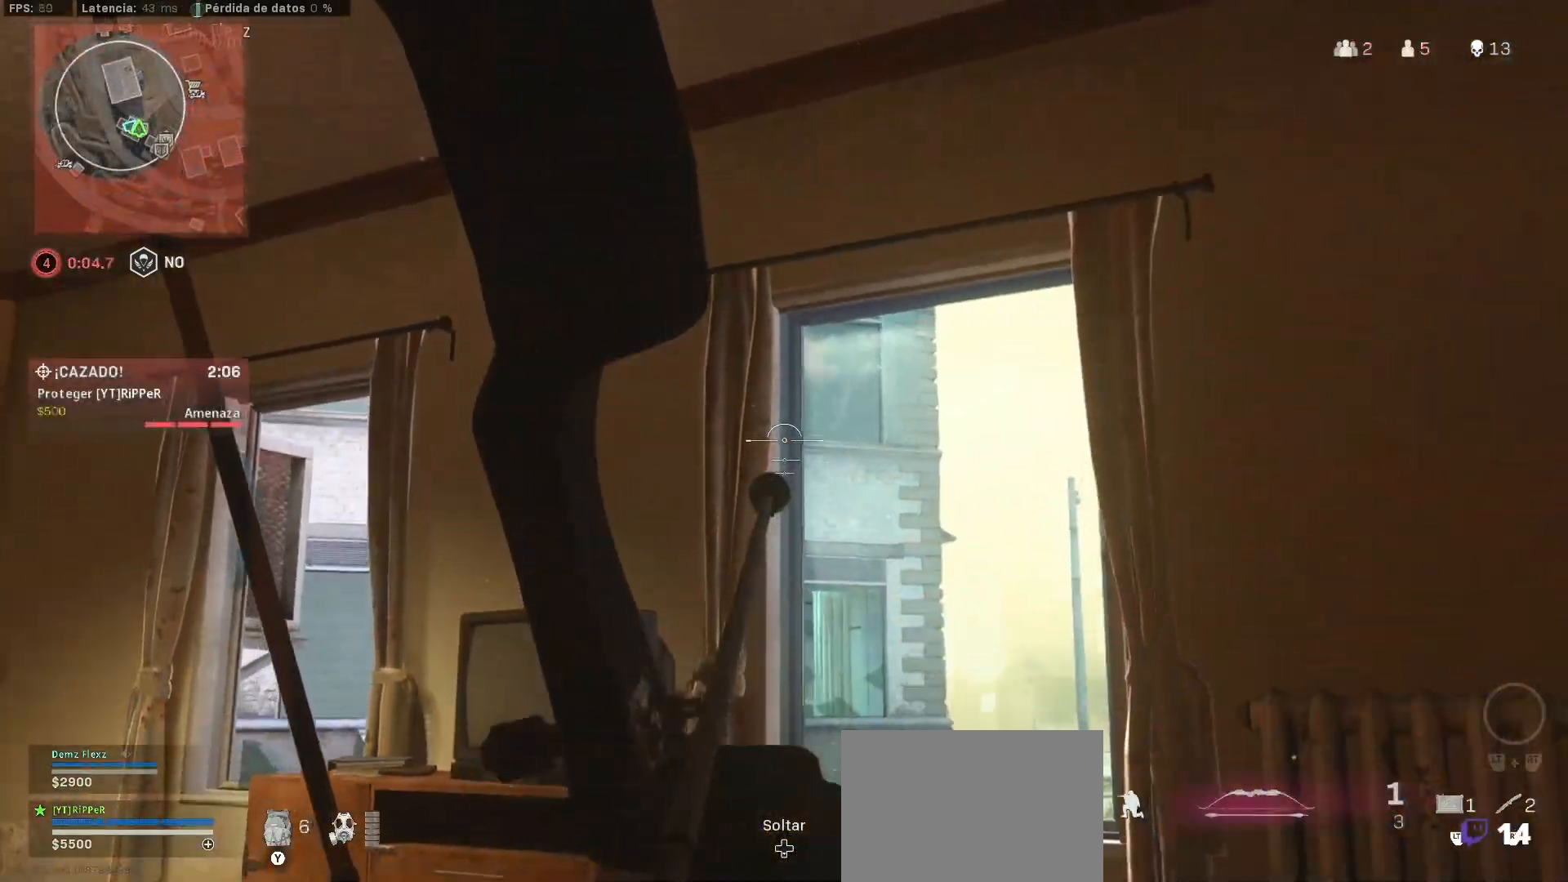
{"buttons": ["L1"], "left_stick": "up-right", "right_stick": "center", "events": [[33, "CIRCLE", "up"], [83, "right_stick", "center"]]}
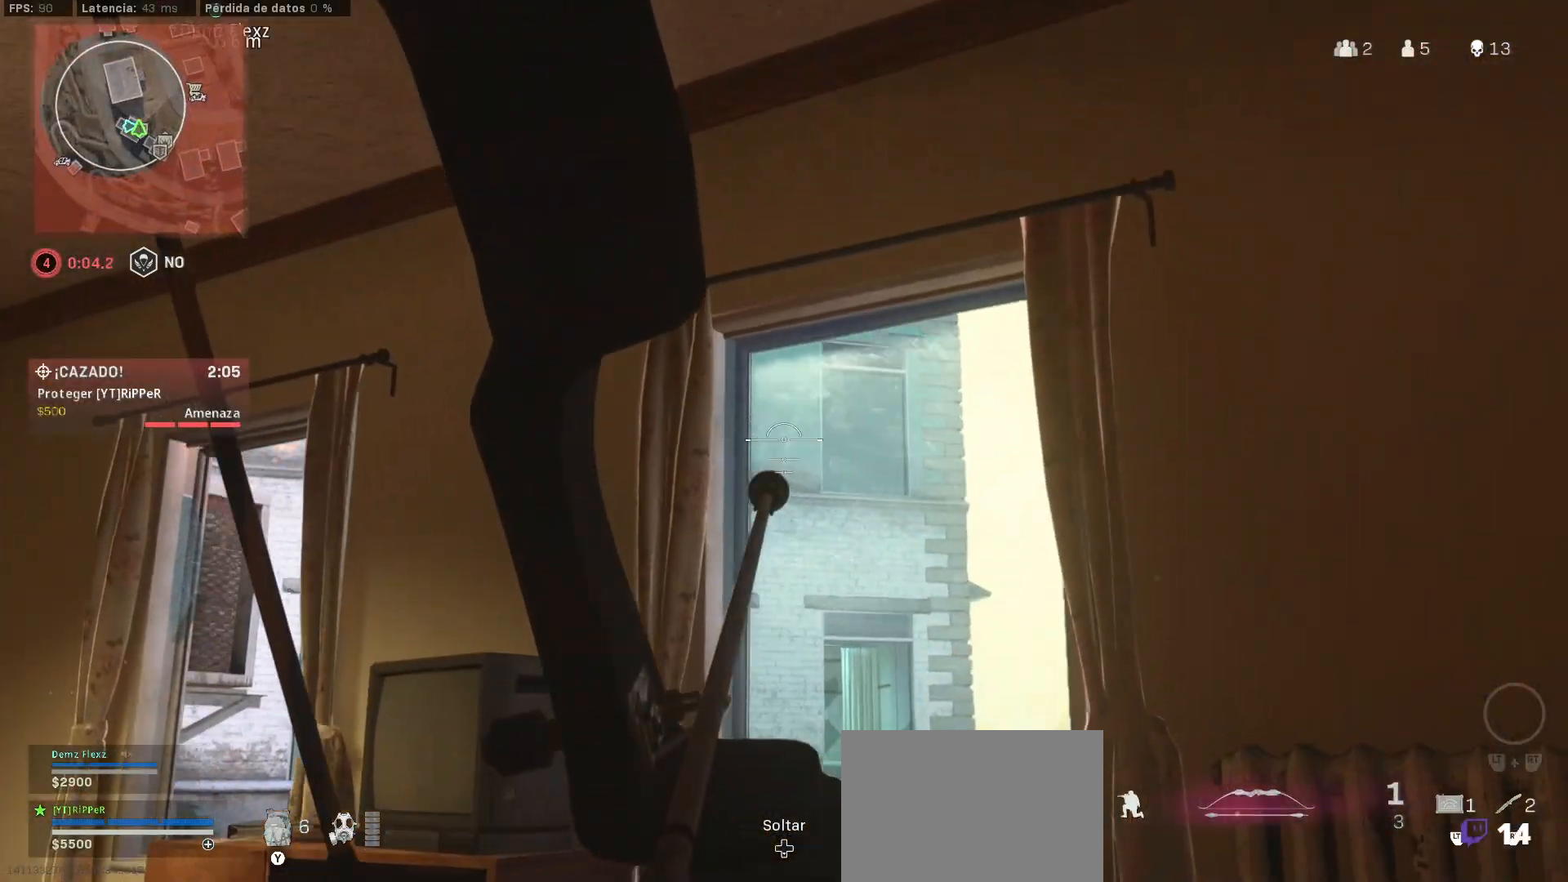
{"buttons": ["L1"], "left_stick": "up-right", "right_stick": "center", "events": []}
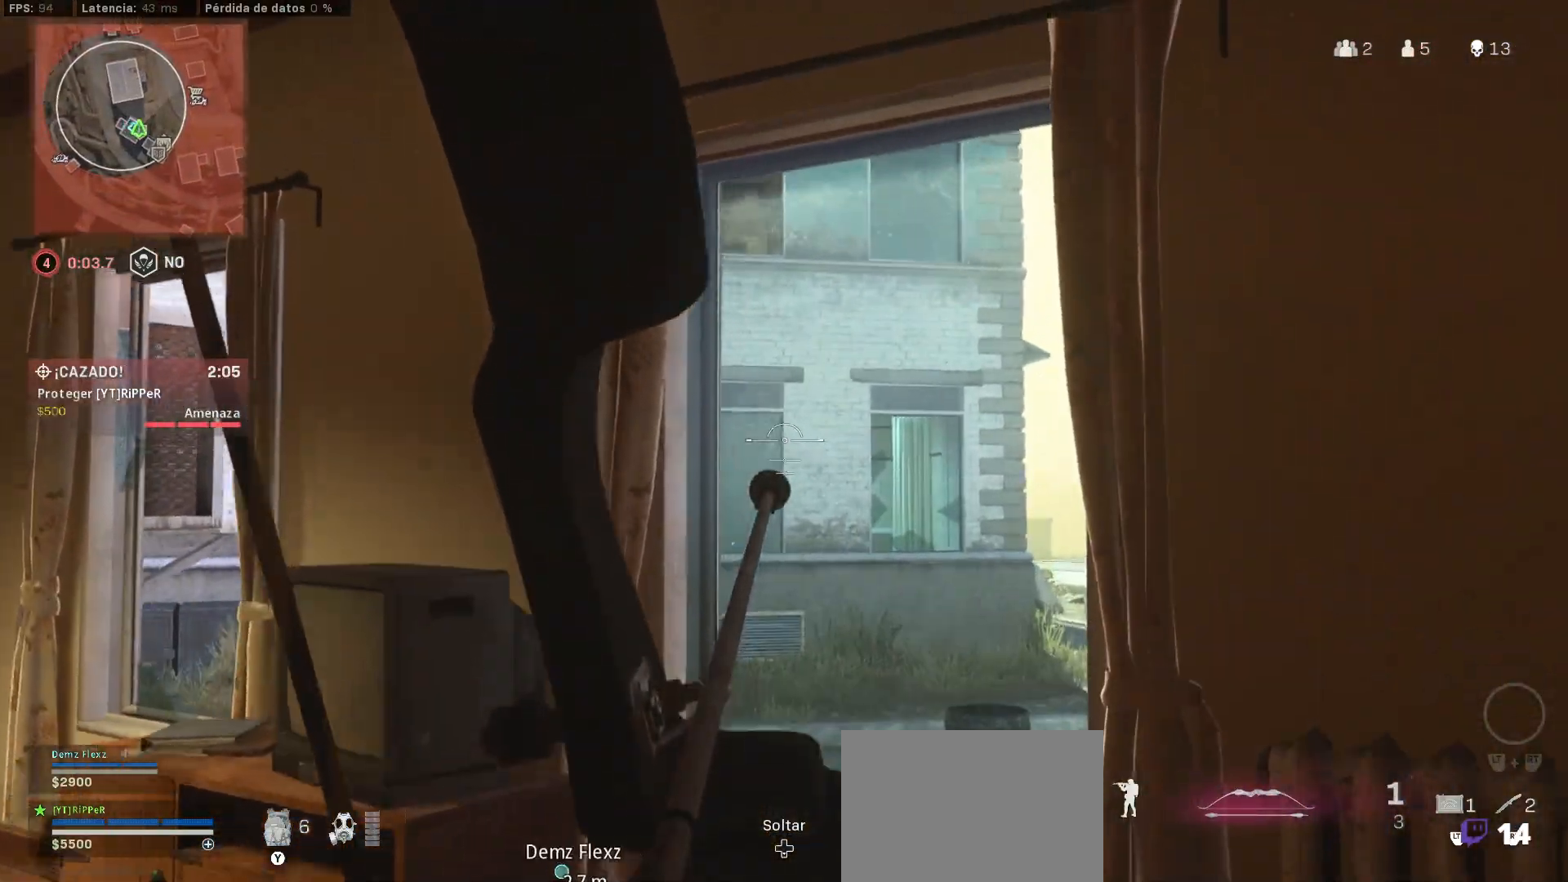
{"buttons": ["L1", "R1"], "left_stick": "up-right", "right_stick": "up", "events": [[83, "CIRCLE", "down"], [100, "CIRCLE", "up"], [350, "R1", "down"], [350, "right_stick", "up"]]}
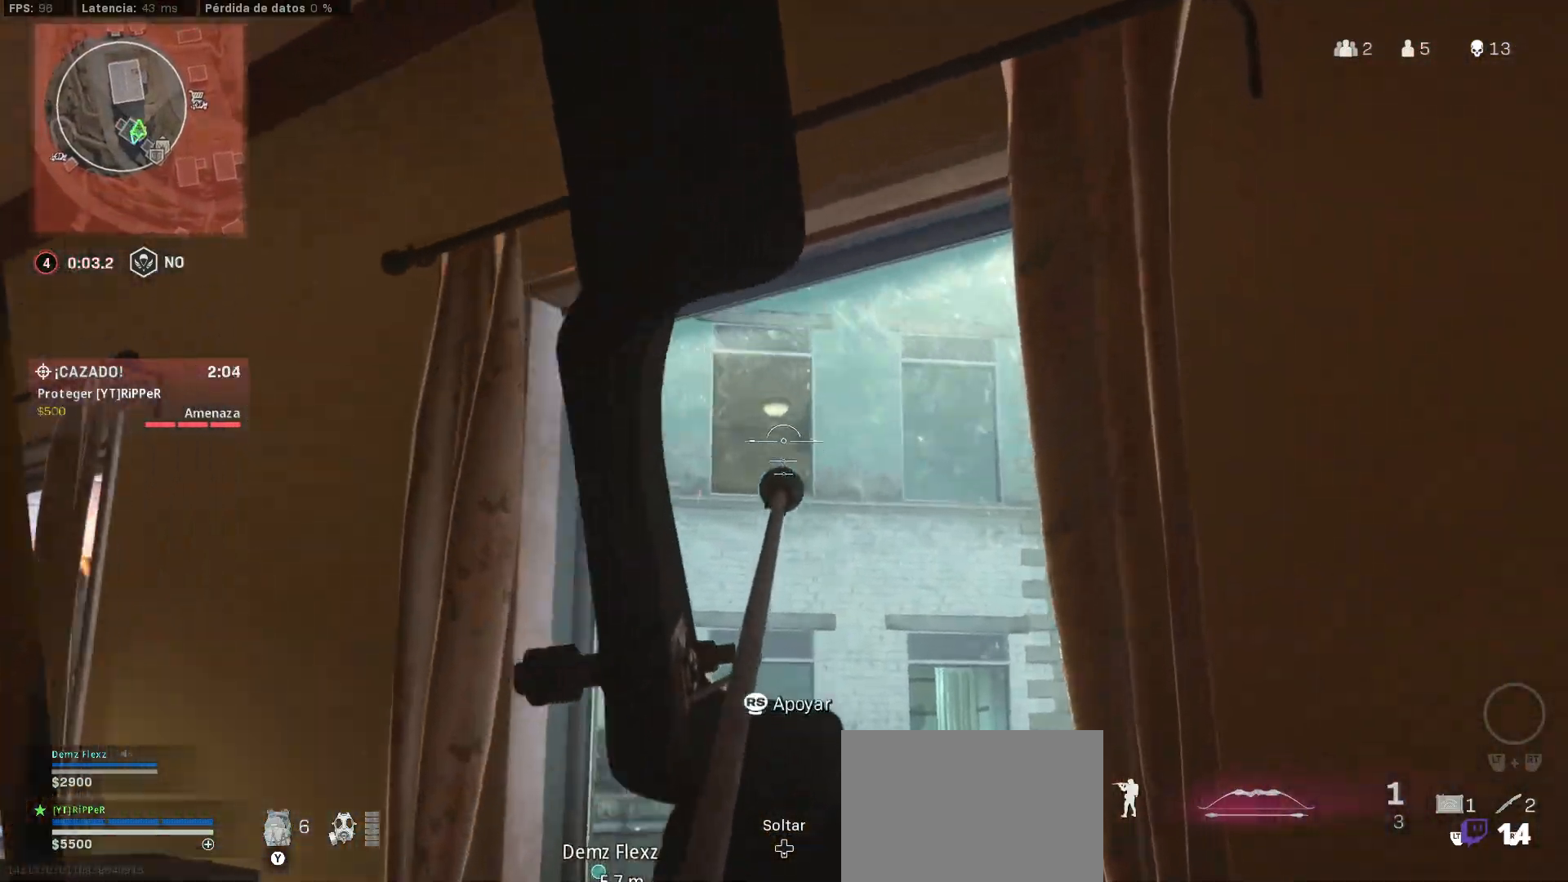
{"buttons": ["L1", "R1"], "left_stick": "up-right", "right_stick": "center", "events": [[50, "right_stick", "center"], [117, "R1", "up"], [167, "R1", "down"]]}